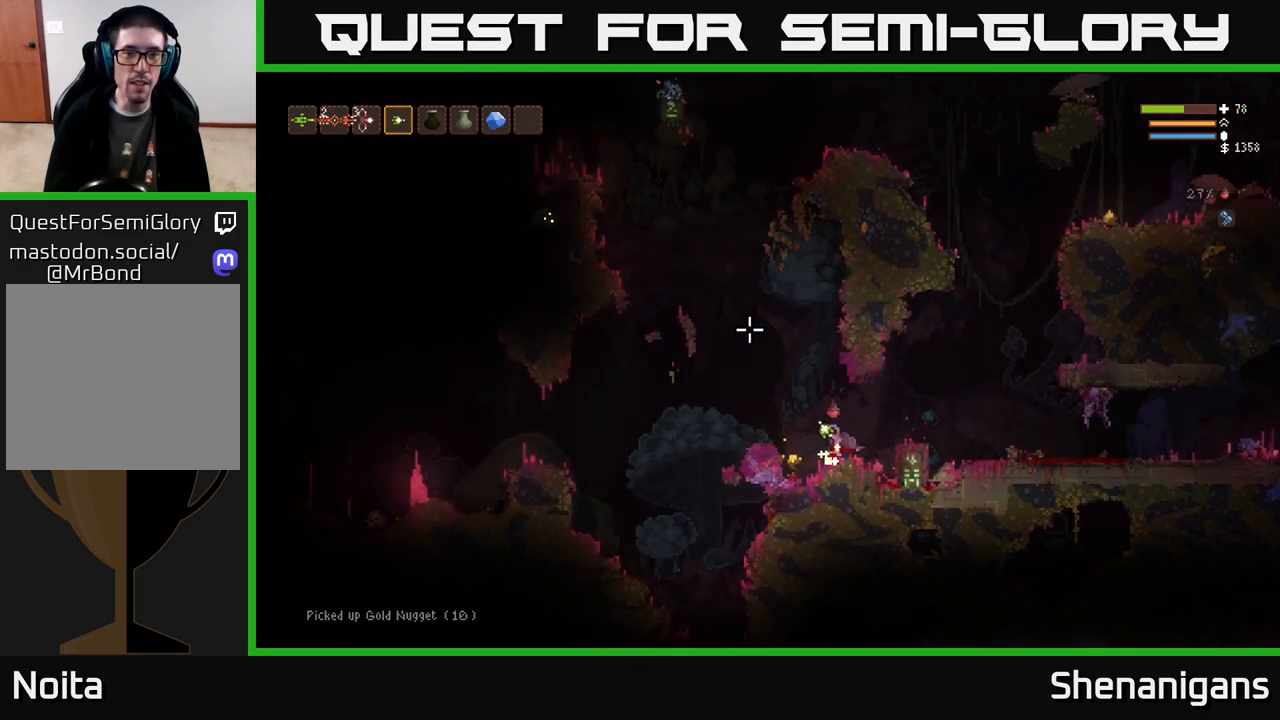
Gameplay with a controller (Xbox layout); each line is a JSON object with the inputs held at the frame after it. "events" lists button and stick changes between this image and that frame as [ms after this image, input, new state], when the widget could be followed in between.
{"buttons": [], "left_stick": "center", "right_stick": "up-left", "events": [[200, "right_stick", "up"], [233, "L2", "down"], [267, "left_stick", "center"], [317, "left_stick", "right"], [450, "L2", "up"], [450, "right_stick", "up-left"], [483, "left_stick", "center"]]}
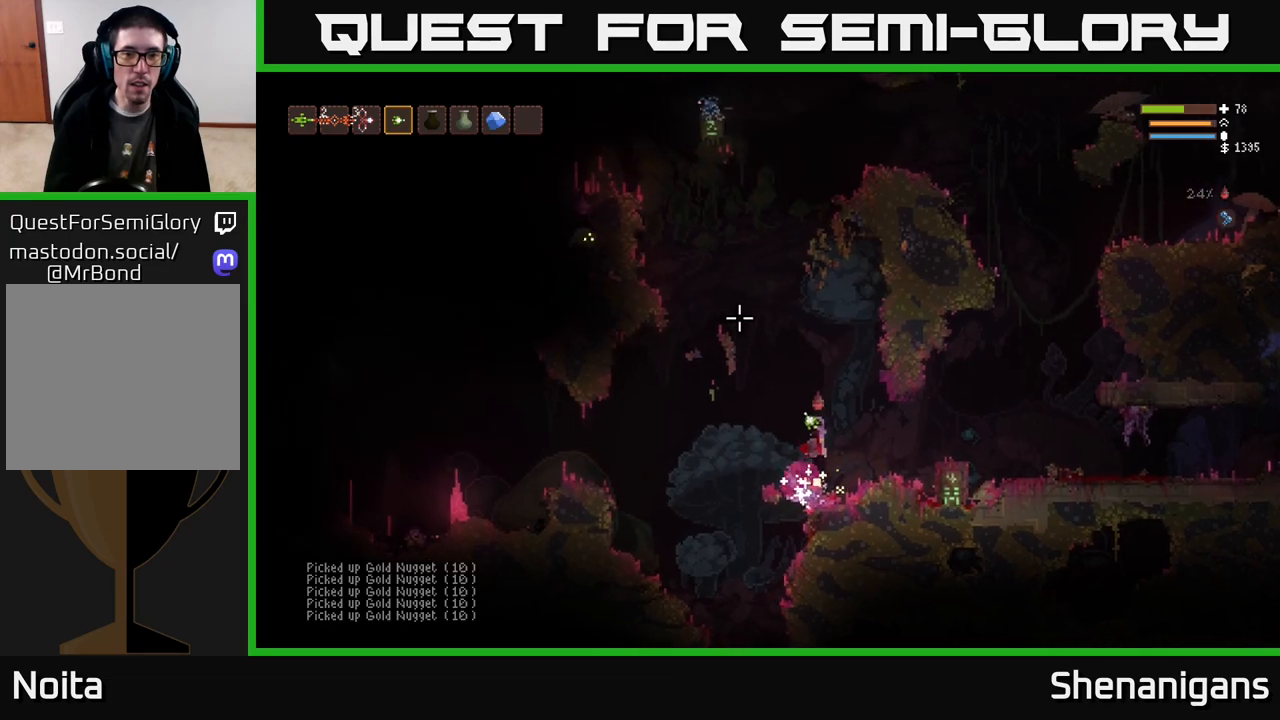
{"buttons": [], "left_stick": "right", "right_stick": "up-left", "events": [[83, "left_stick", "right"], [117, "L2", "down"], [283, "L2", "up"]]}
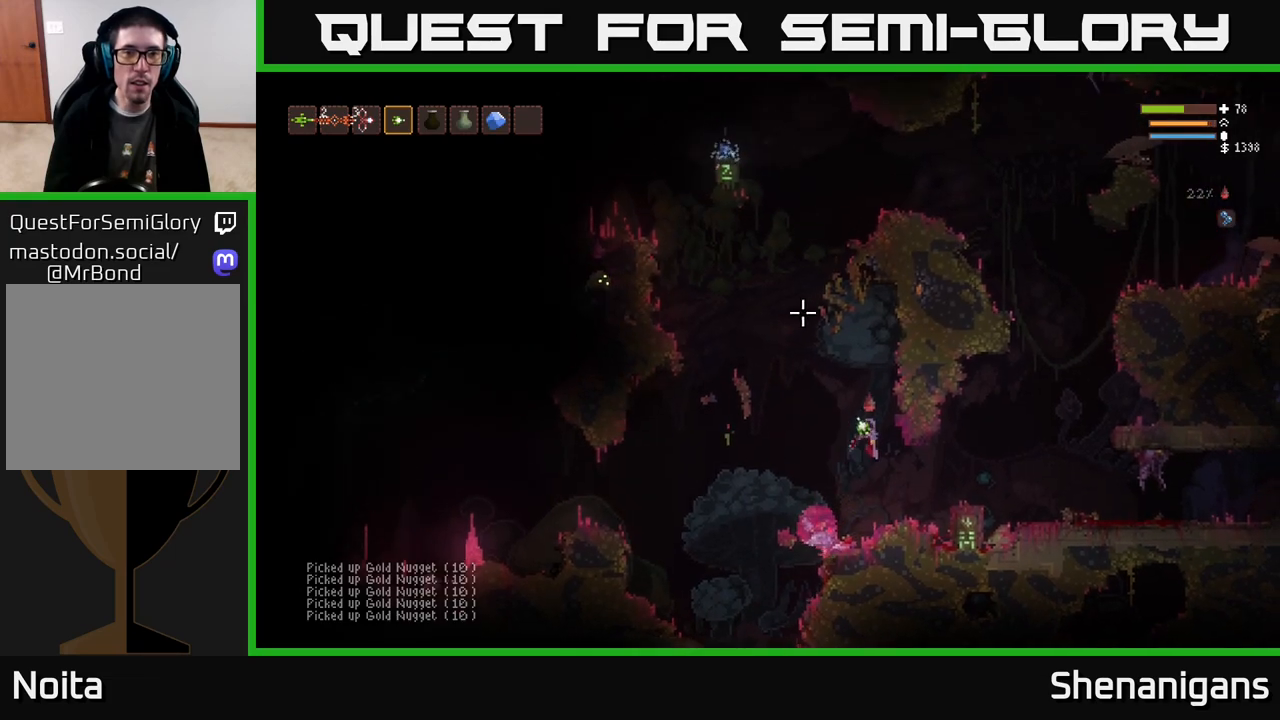
{"buttons": ["L2"], "left_stick": "right", "right_stick": "up", "events": [[100, "right_stick", "up"], [450, "L2", "down"]]}
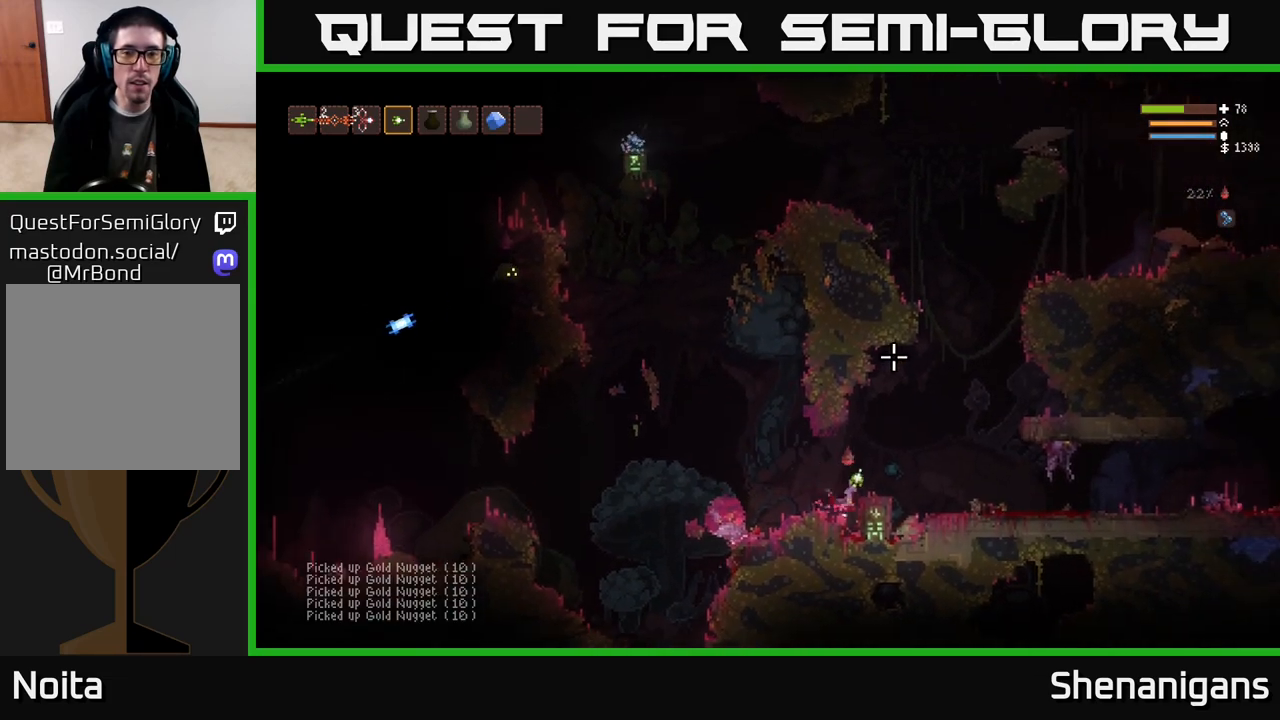
{"buttons": ["L2"], "left_stick": "right", "right_stick": "up", "events": [[250, "L2", "up"], [417, "L2", "down"]]}
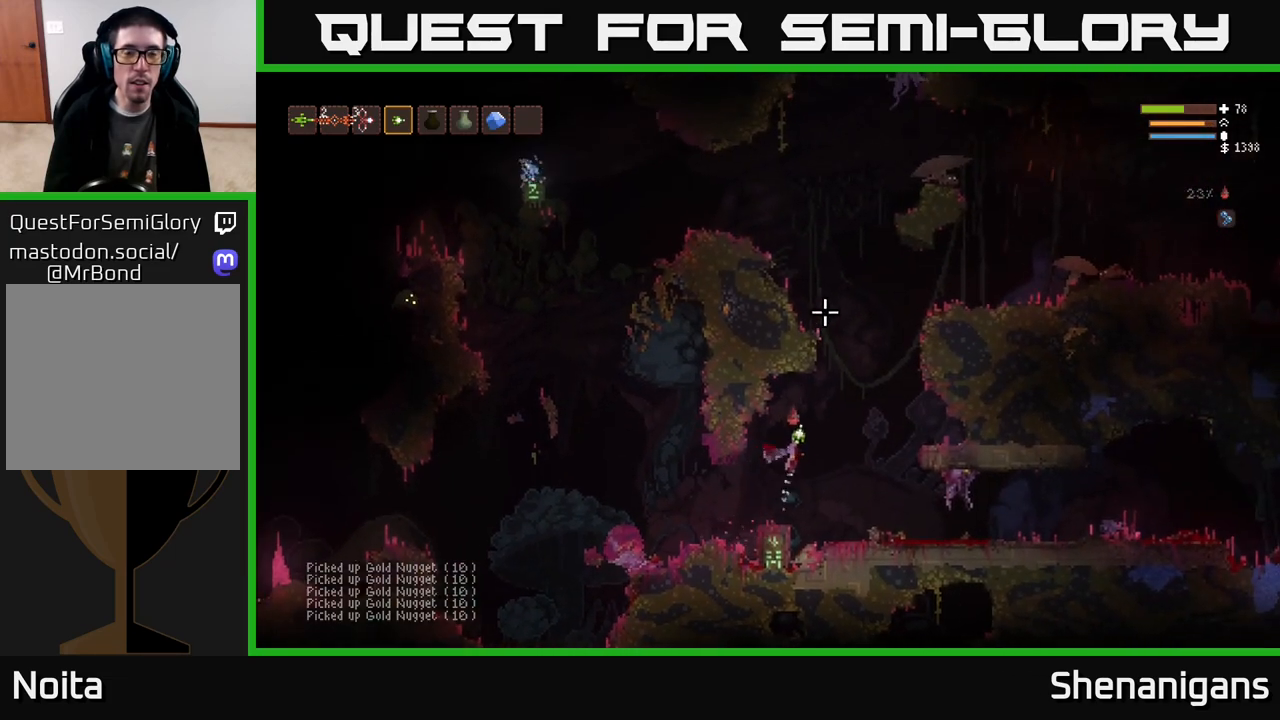
{"buttons": [], "left_stick": "center", "right_stick": "up", "events": [[383, "L2", "up"], [483, "left_stick", "center"]]}
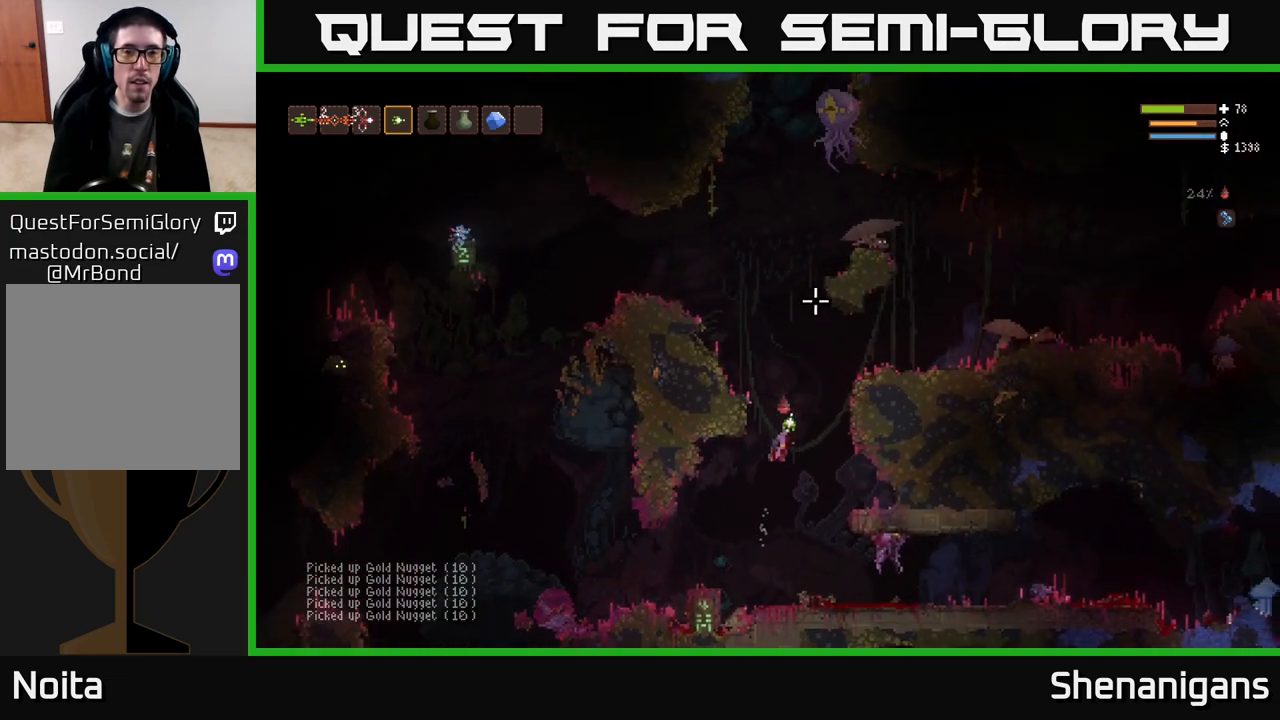
{"buttons": [], "left_stick": "center", "right_stick": "up", "events": [[167, "L2", "down"], [167, "R2", "down"], [267, "L2", "up"], [267, "R2", "up"]]}
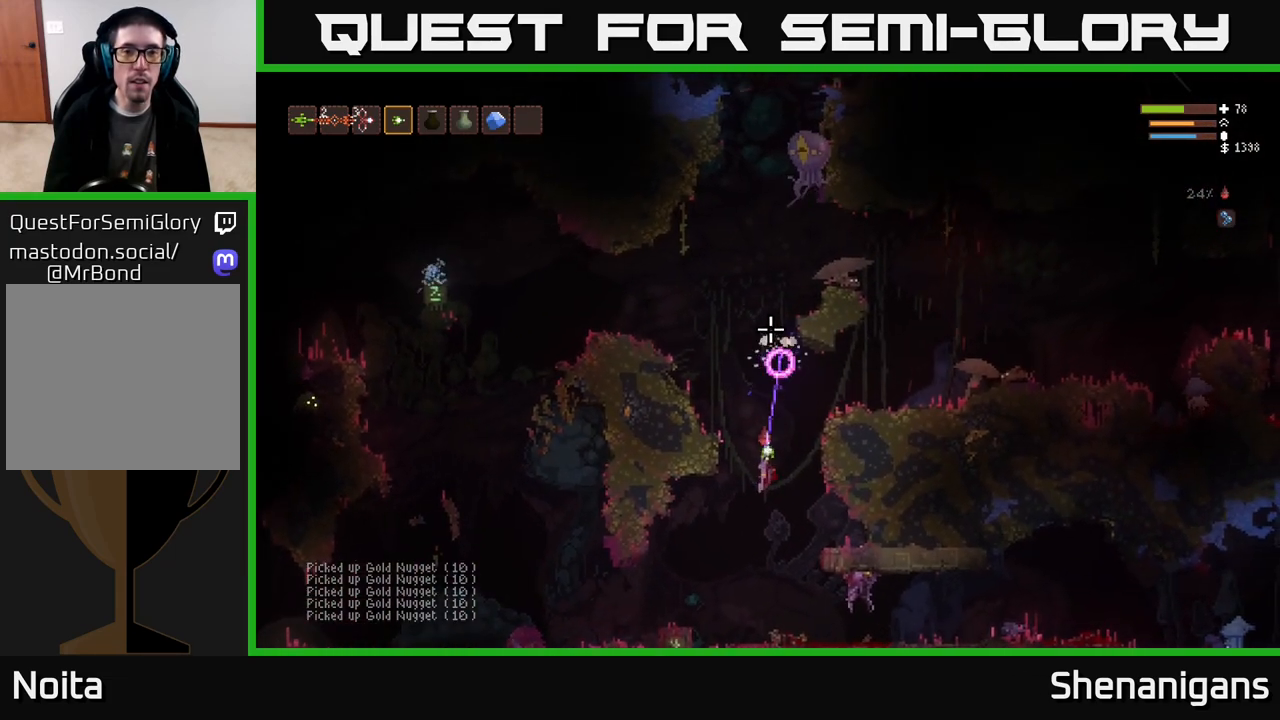
{"buttons": [], "left_stick": "center", "right_stick": "up", "events": []}
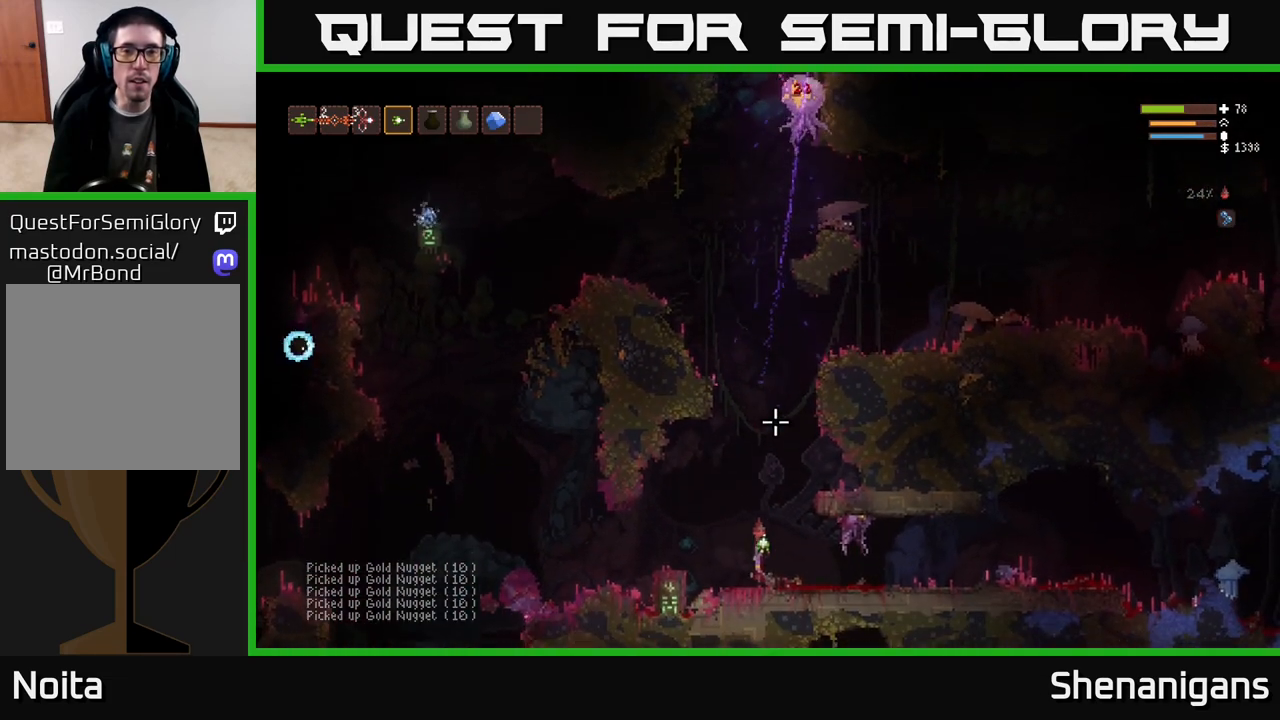
{"buttons": ["L2"], "left_stick": "up-left", "right_stick": "up", "events": [[150, "L2", "down"], [483, "left_stick", "up-left"]]}
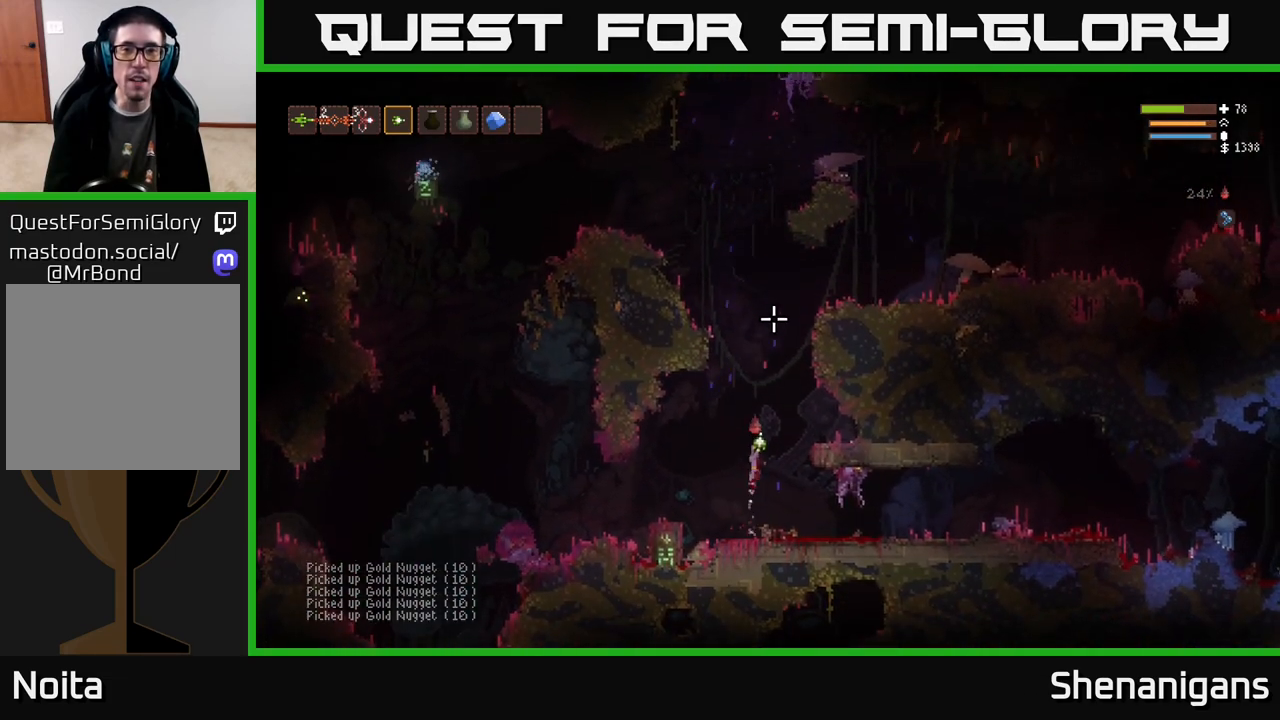
{"buttons": ["L2"], "left_stick": "center", "right_stick": "up", "events": [[150, "left_stick", "center"], [350, "left_stick", "up-left"], [483, "left_stick", "center"]]}
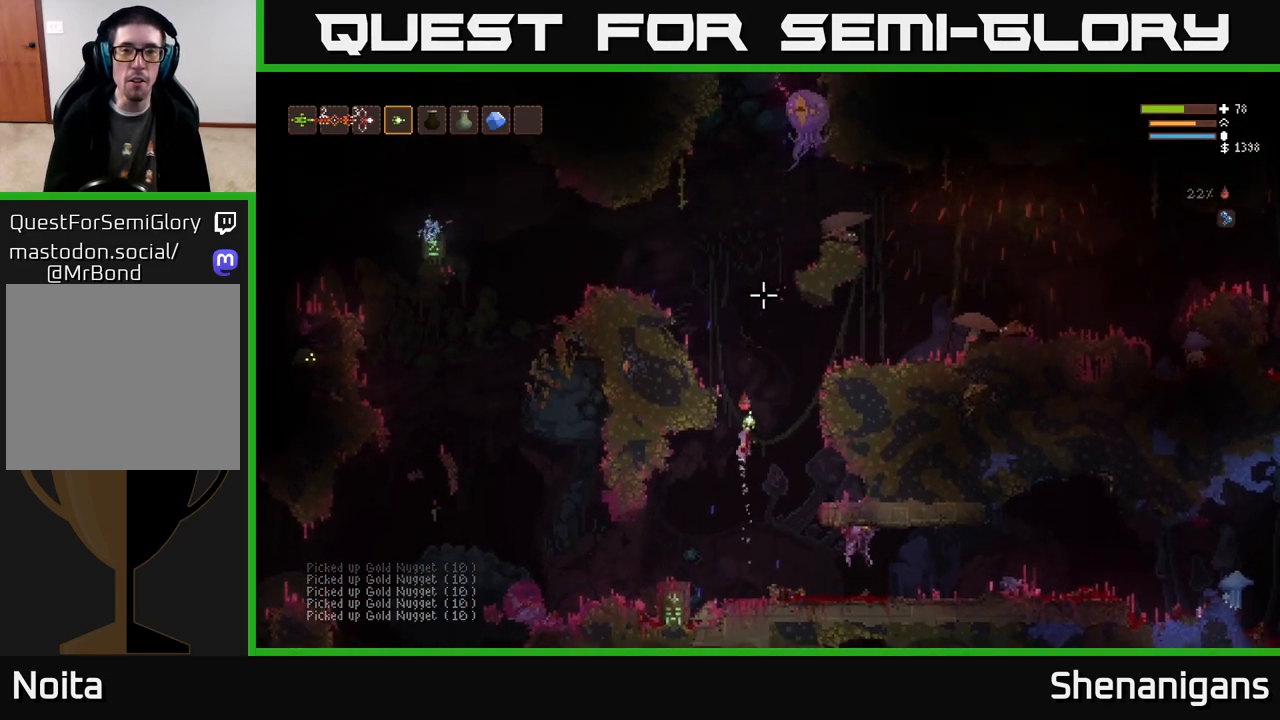
{"buttons": [], "left_stick": "center", "right_stick": "up", "events": [[17, "L2", "up"], [17, "R2", "down"], [100, "R2", "up"]]}
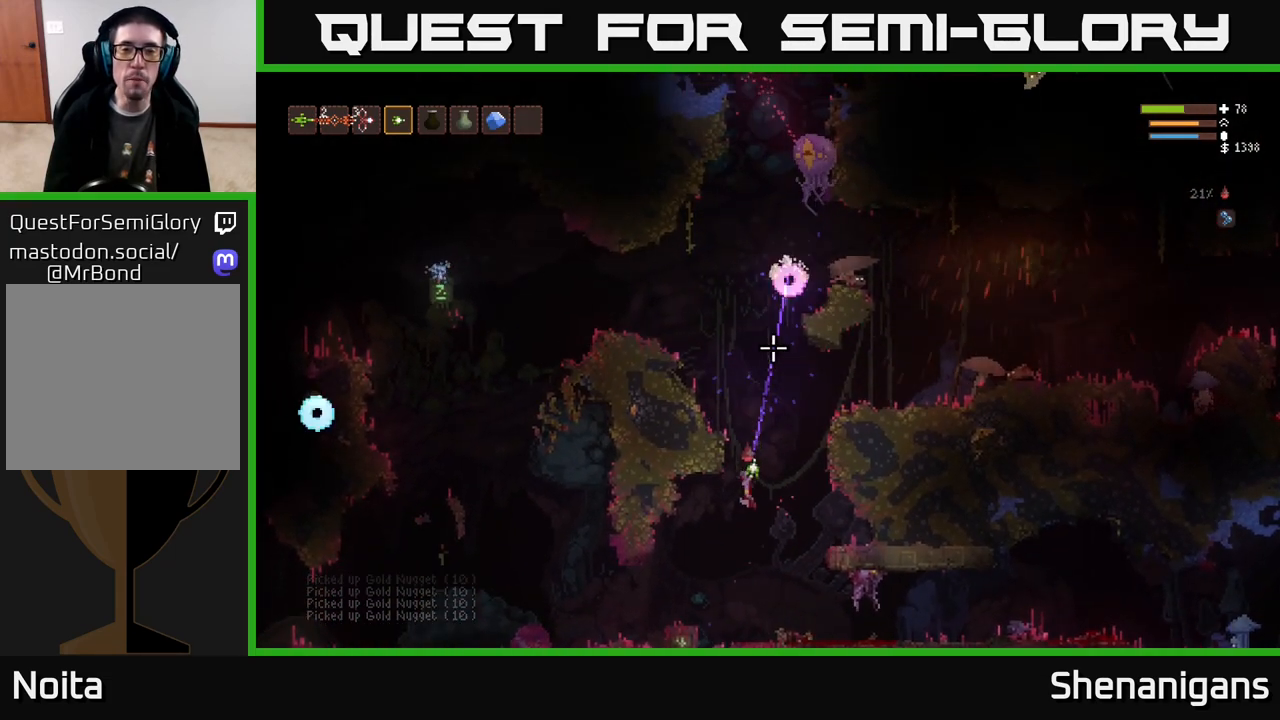
{"buttons": ["L2"], "left_stick": "center", "right_stick": "up", "events": [[483, "L2", "down"]]}
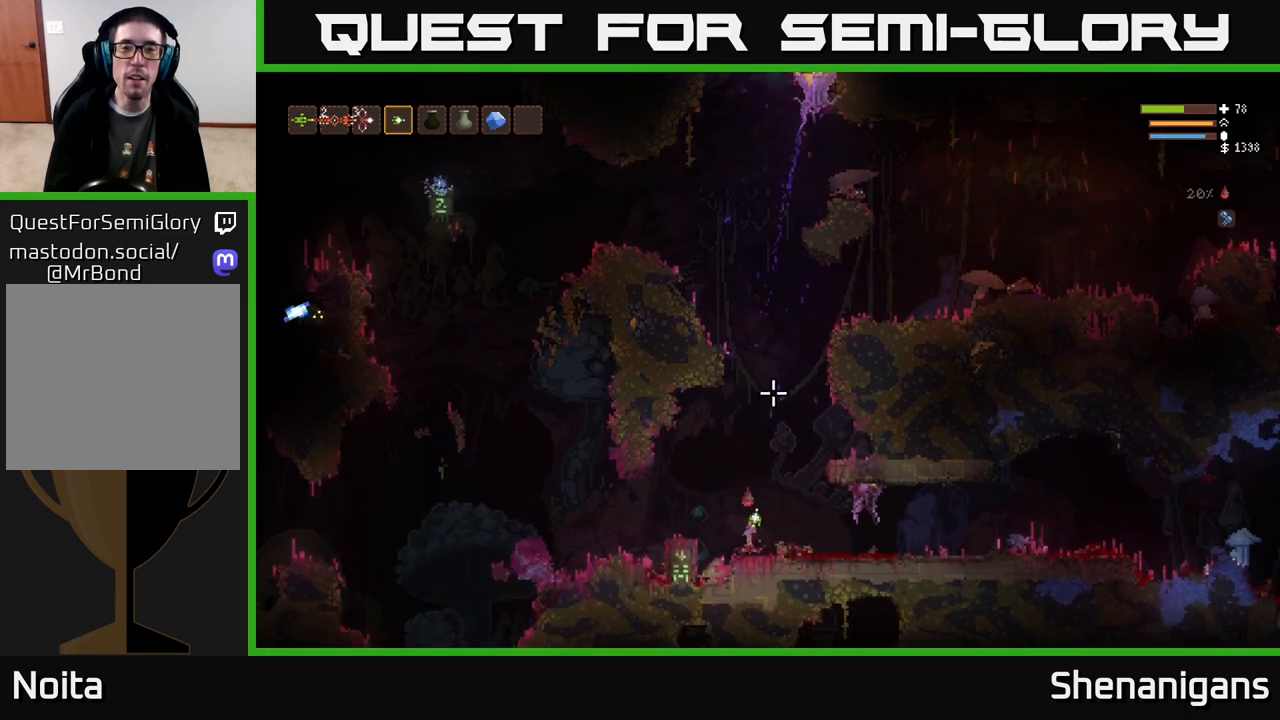
{"buttons": ["L2"], "left_stick": "center", "right_stick": "up", "events": []}
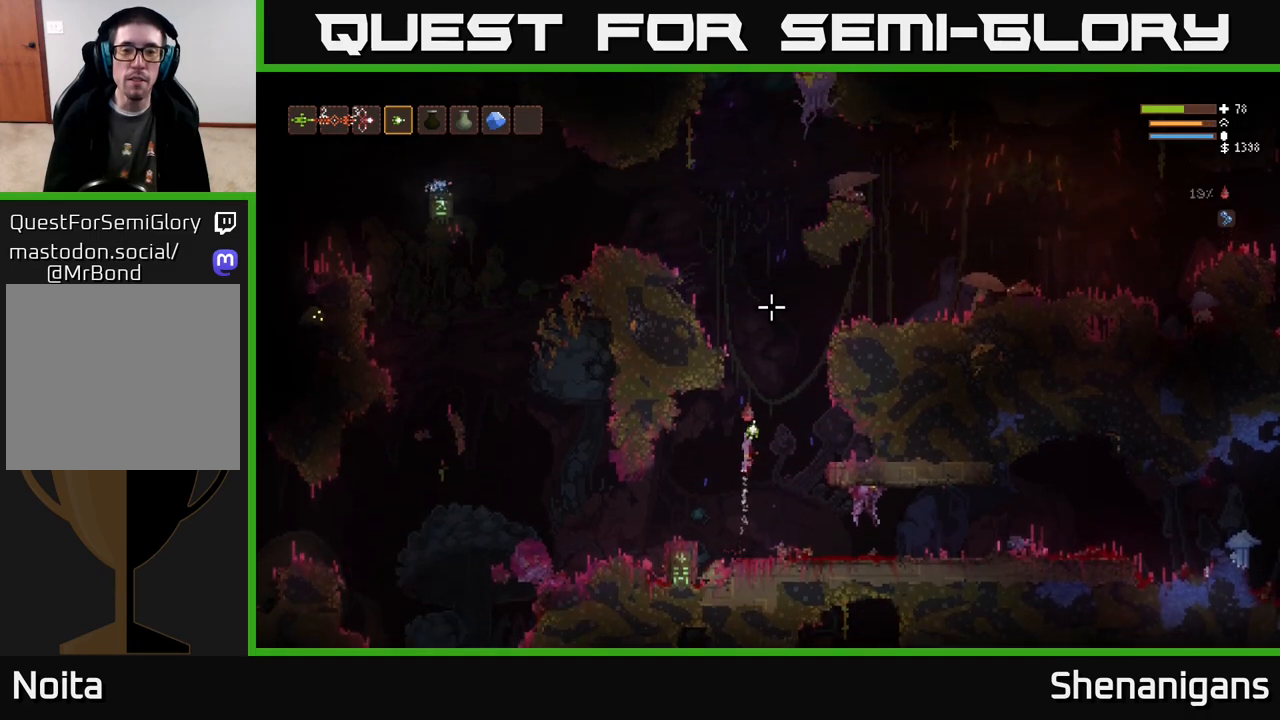
{"buttons": ["L2"], "left_stick": "left", "right_stick": "up", "events": [[467, "left_stick", "left"]]}
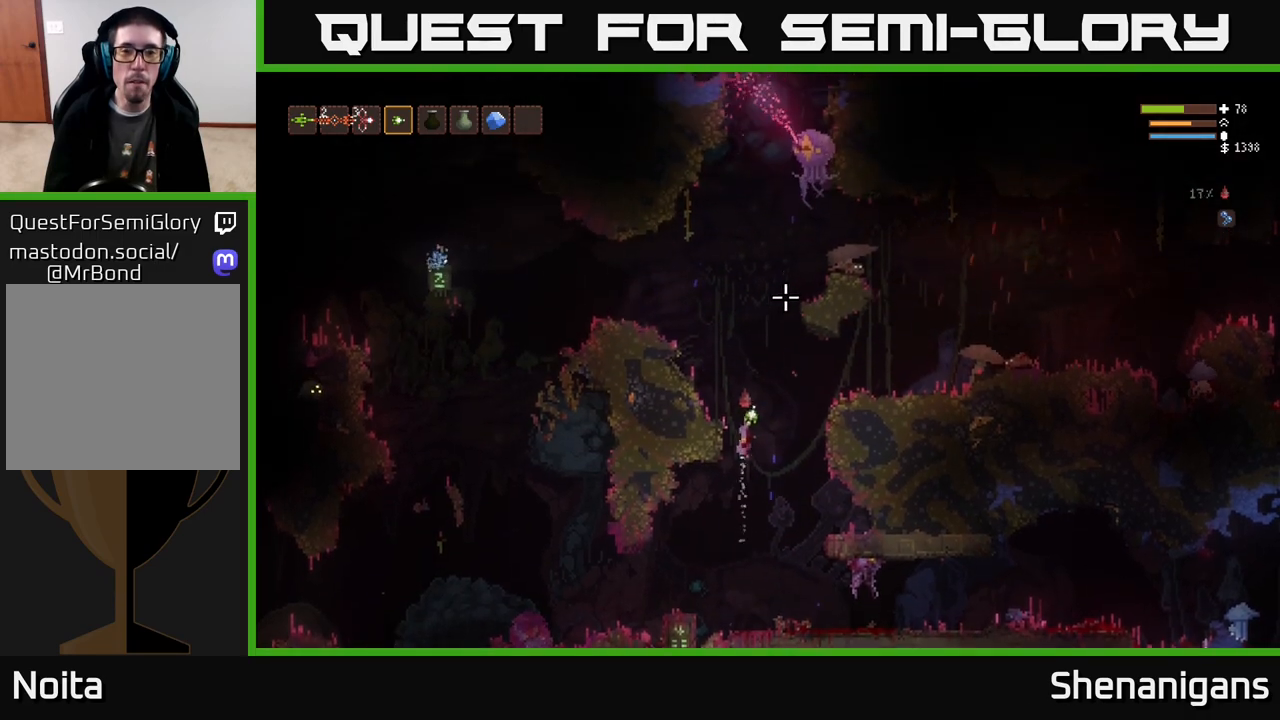
{"buttons": [], "left_stick": "center", "right_stick": "up", "events": [[117, "R2", "down"], [167, "L2", "up"], [217, "R2", "up"], [300, "left_stick", "center"]]}
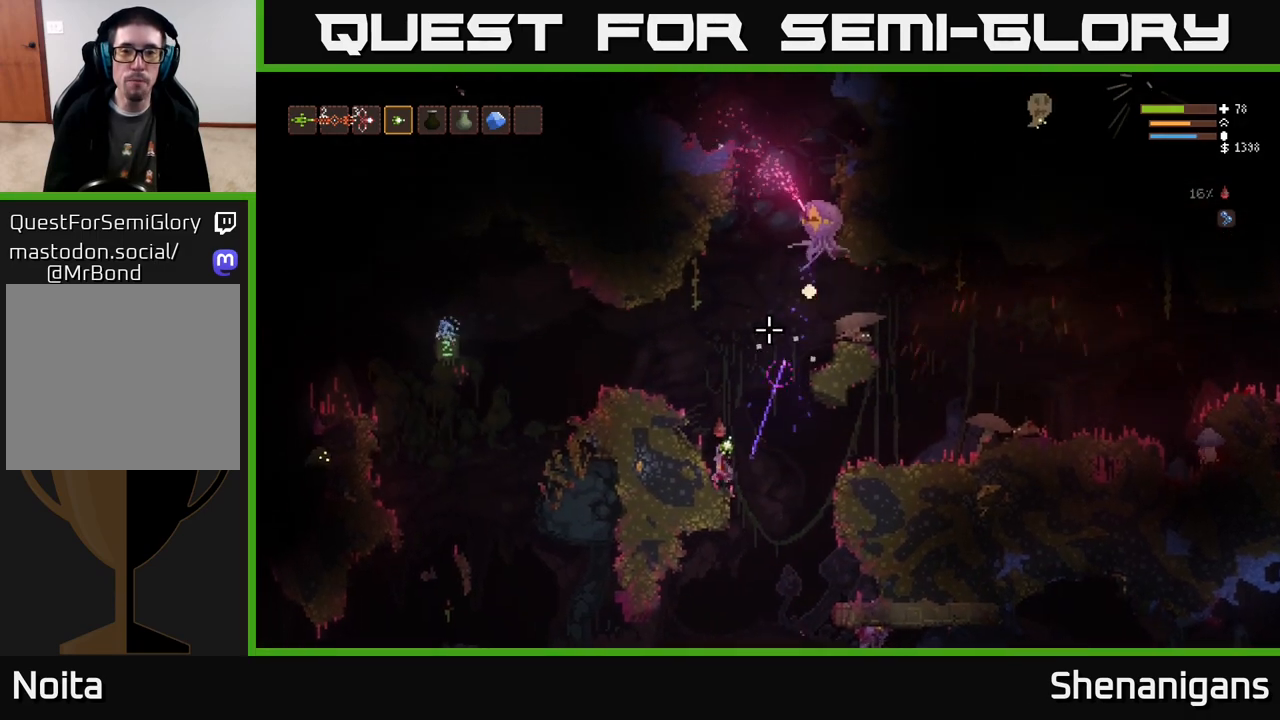
{"buttons": [], "left_stick": "center", "right_stick": "up", "events": []}
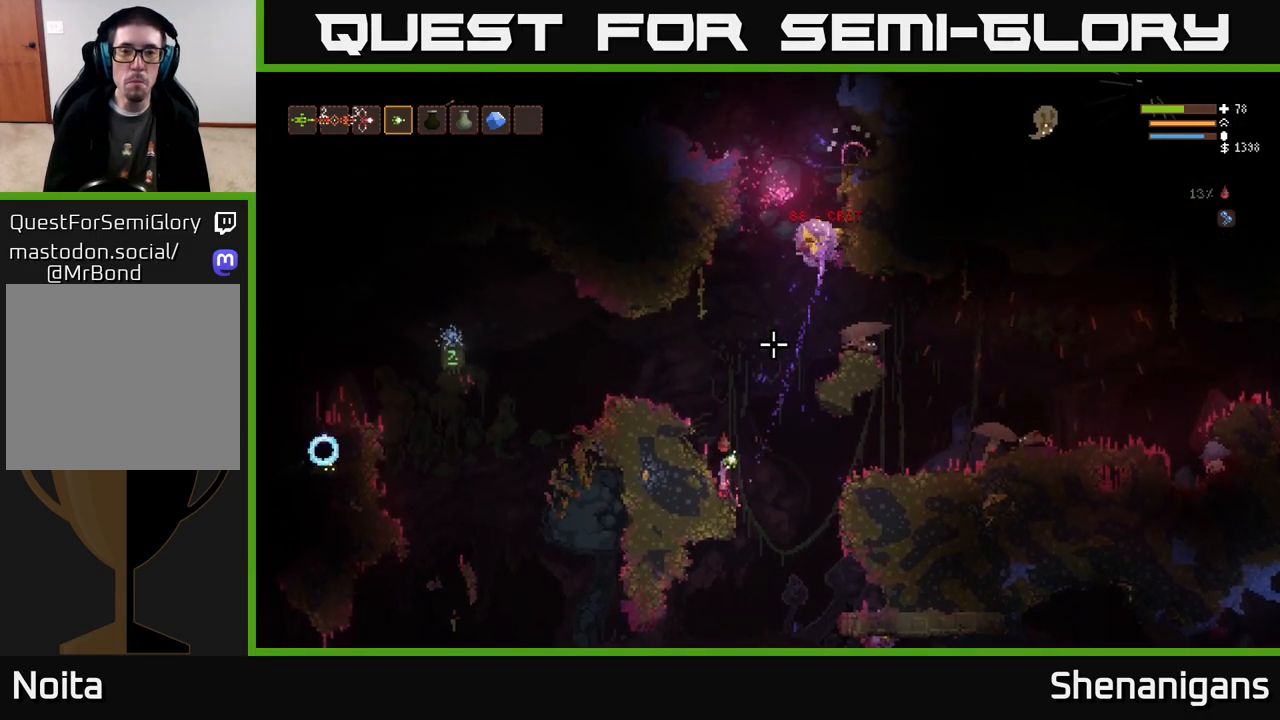
{"buttons": ["L2"], "left_stick": "right", "right_stick": "up", "events": [[317, "left_stick", "right"], [433, "L2", "down"]]}
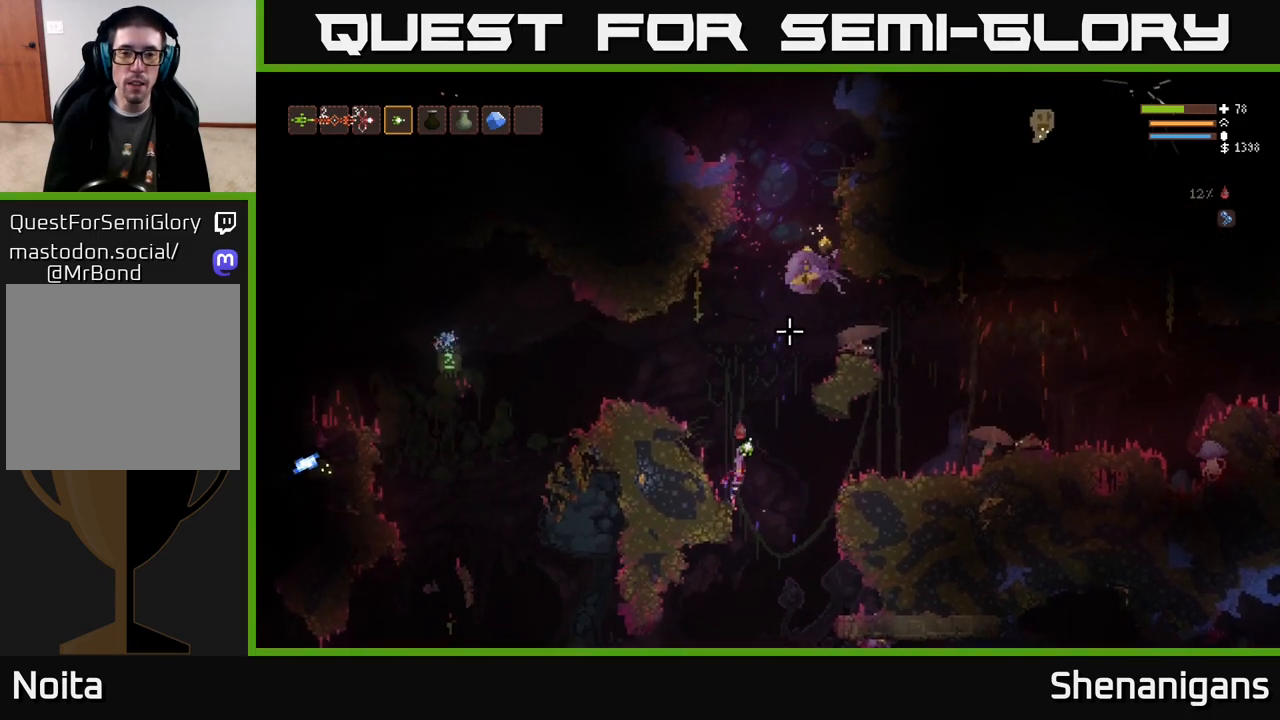
{"buttons": ["L2"], "left_stick": "center", "right_stick": "up", "events": [[67, "L2", "up"], [83, "left_stick", "center"], [250, "L2", "down"], [300, "left_stick", "right"], [400, "left_stick", "center"]]}
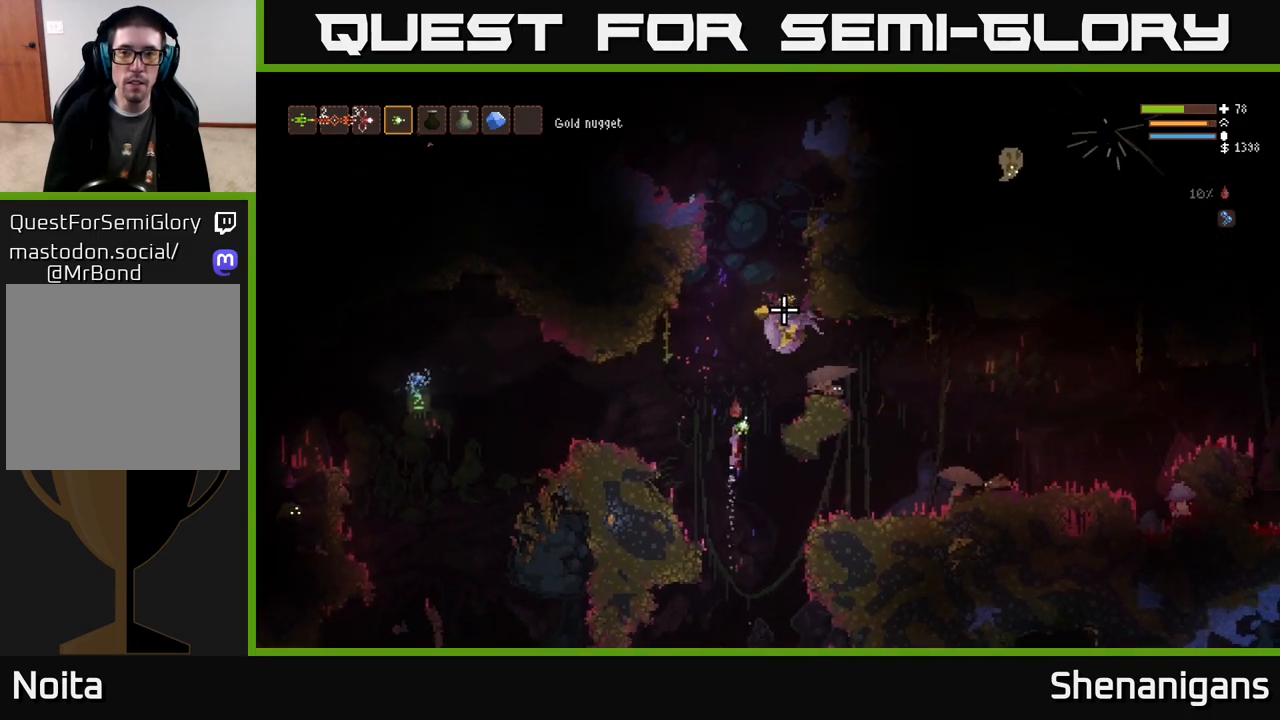
{"buttons": ["L2"], "left_stick": "left", "right_stick": "up", "events": [[33, "left_stick", "right"], [467, "left_stick", "left"]]}
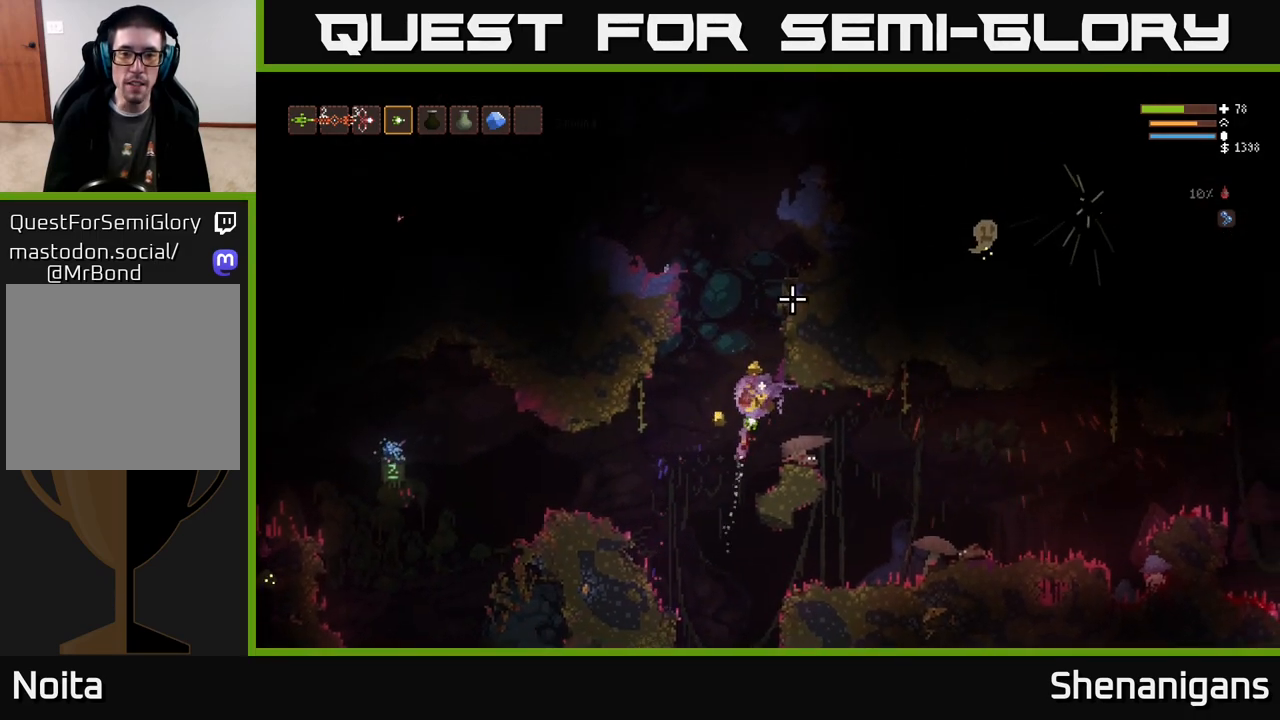
{"buttons": ["L2"], "left_stick": "center", "right_stick": "up", "events": [[117, "left_stick", "center"], [183, "left_stick", "right"], [367, "left_stick", "up-right"], [467, "left_stick", "center"]]}
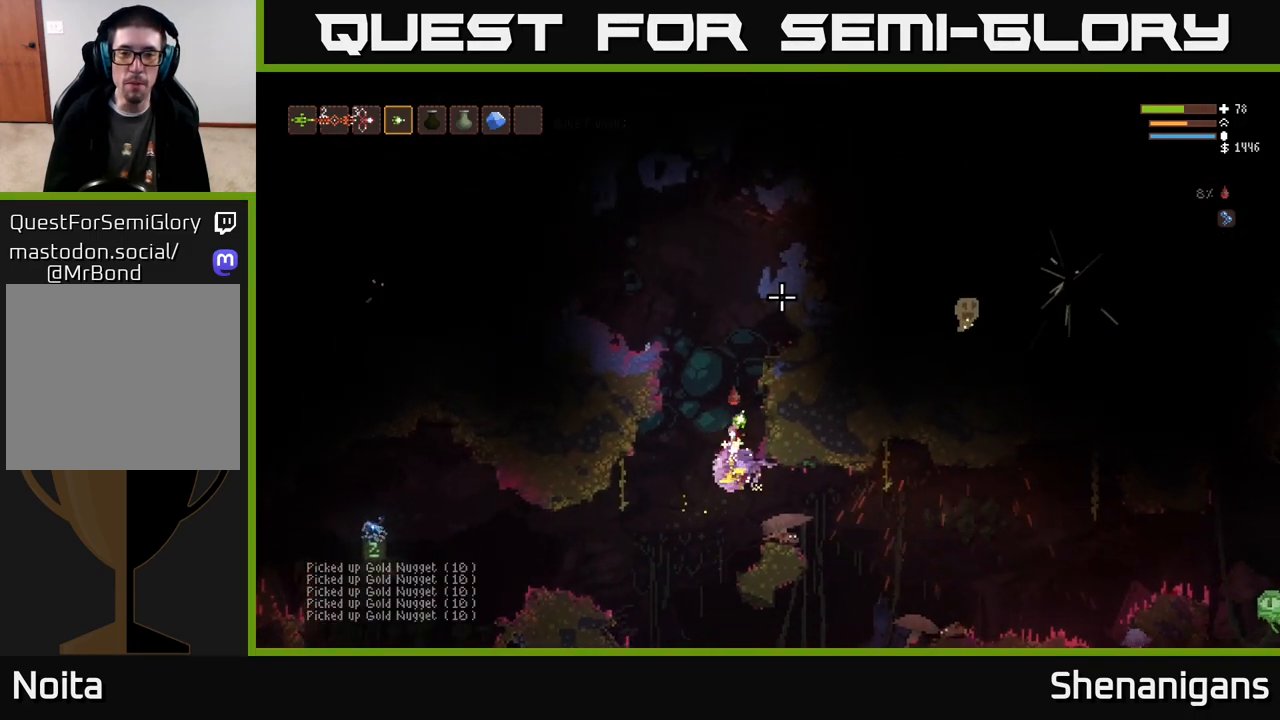
{"buttons": [], "left_stick": "left", "right_stick": "up-right", "events": [[33, "L2", "up"], [83, "right_stick", "up-right"], [167, "left_stick", "left"]]}
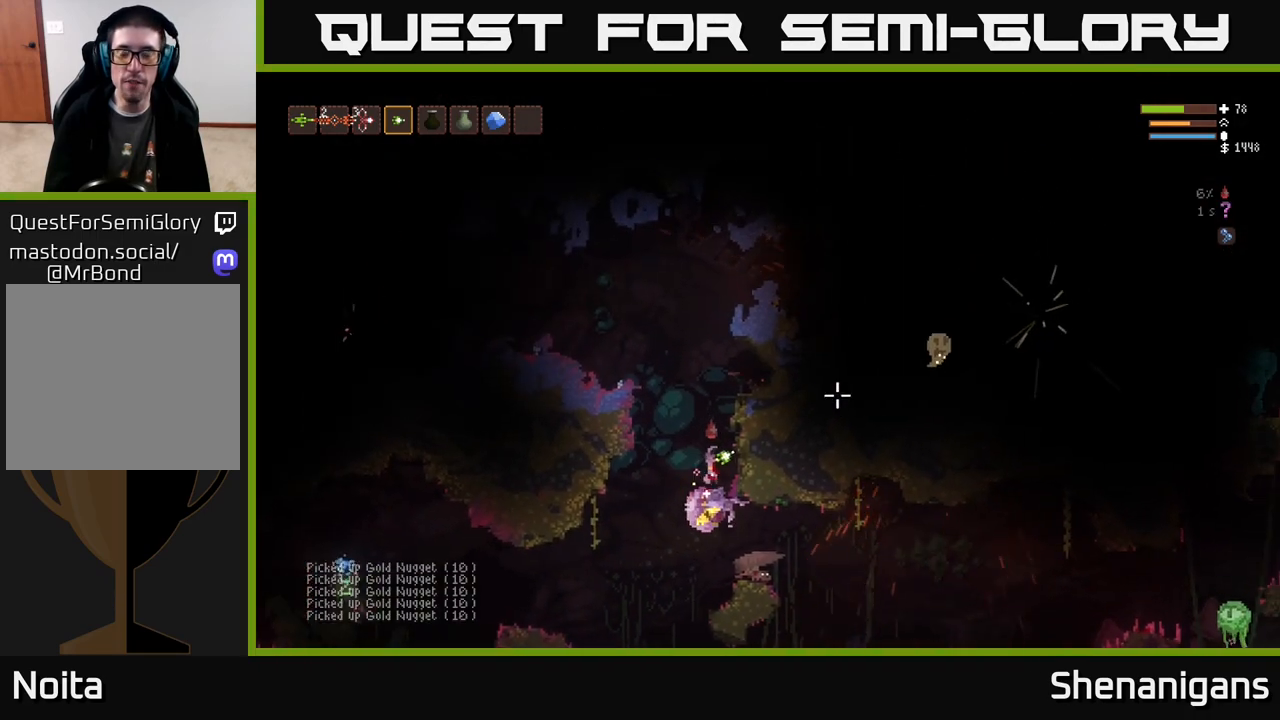
{"buttons": [], "left_stick": "center", "right_stick": "right", "events": [[50, "right_stick", "right"], [267, "left_stick", "center"]]}
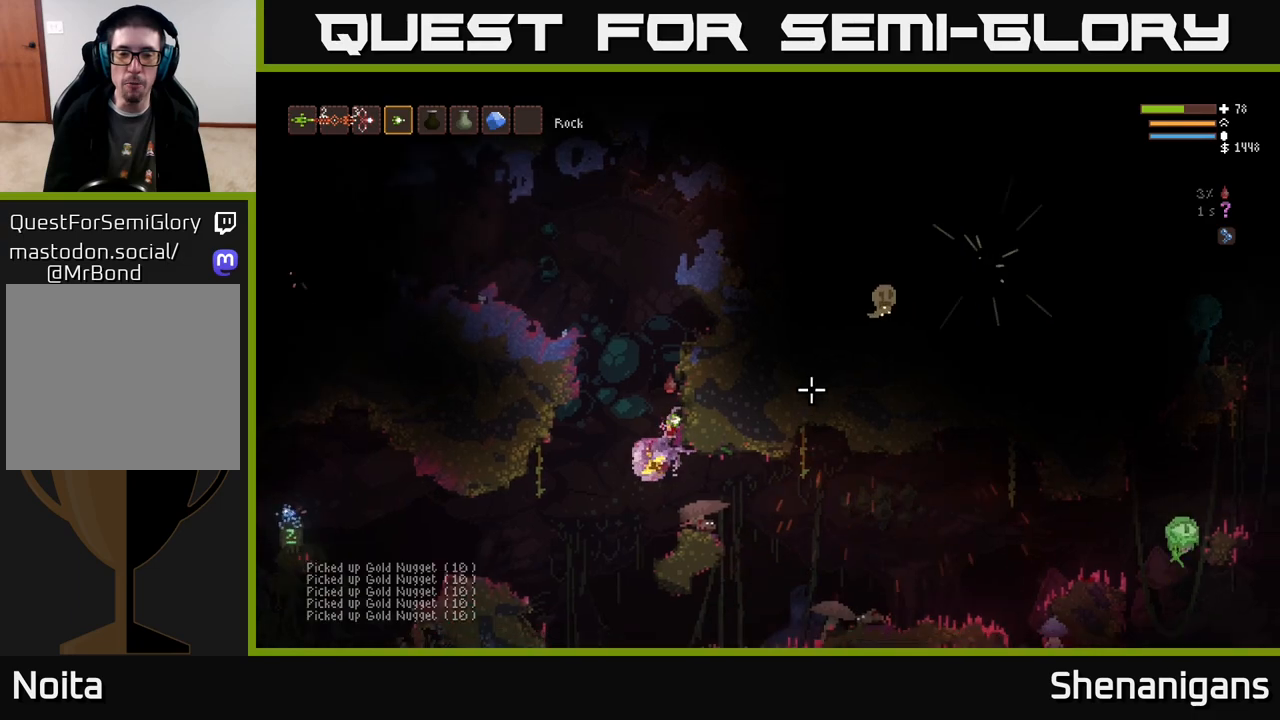
{"buttons": [], "left_stick": "right", "right_stick": "right", "events": [[50, "left_stick", "right"]]}
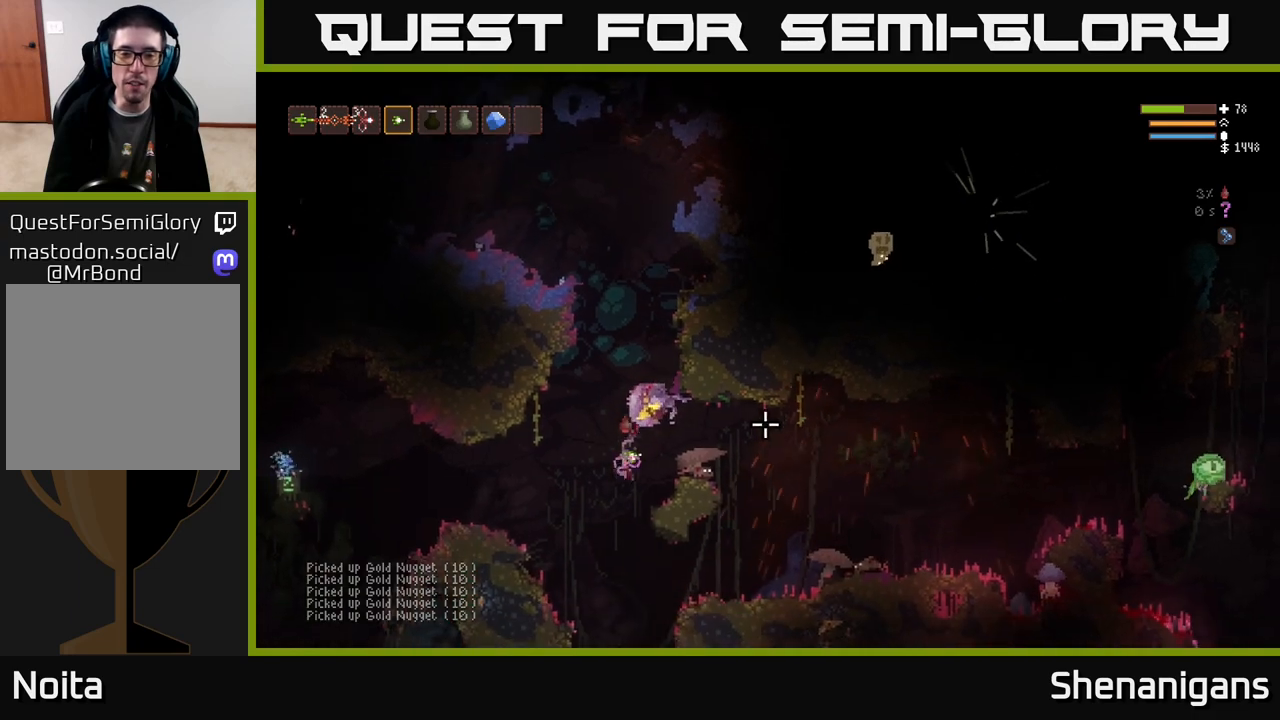
{"buttons": ["L2"], "left_stick": "right", "right_stick": "right", "events": [[17, "L2", "down"], [150, "L2", "up"], [433, "L2", "down"]]}
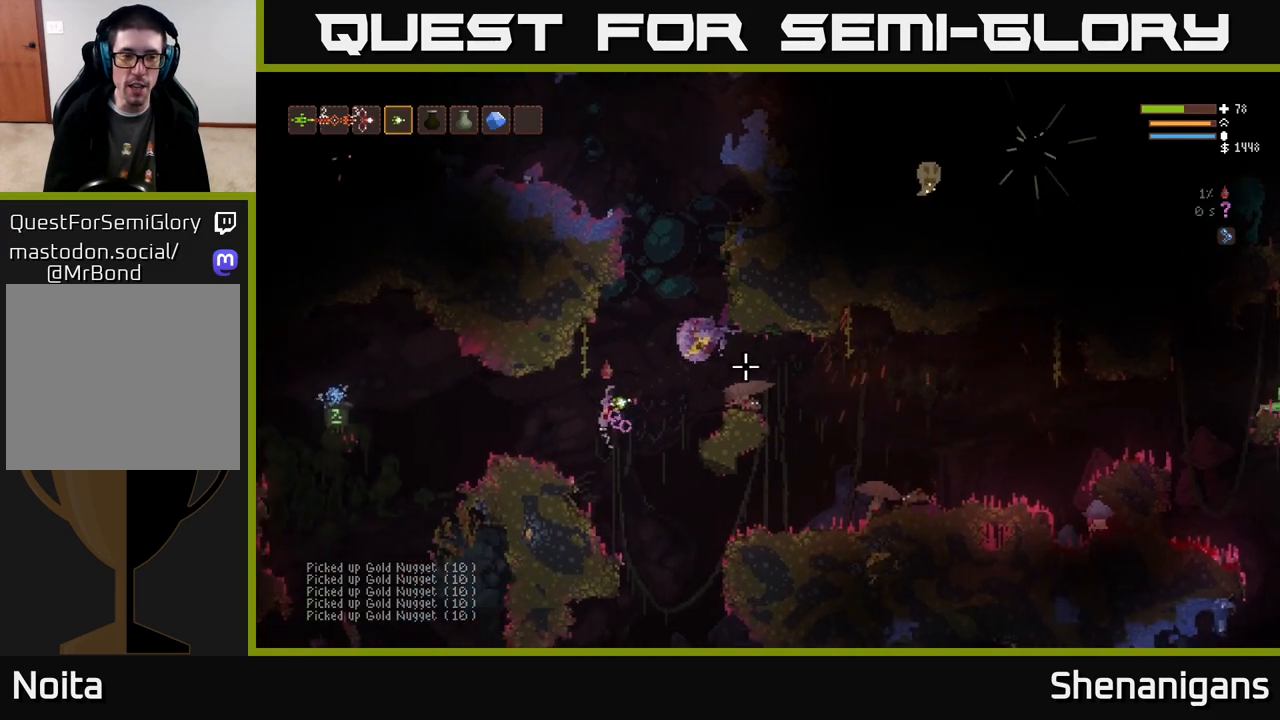
{"buttons": [], "left_stick": "center", "right_stick": "right", "events": [[67, "L2", "up"], [200, "left_stick", "center"]]}
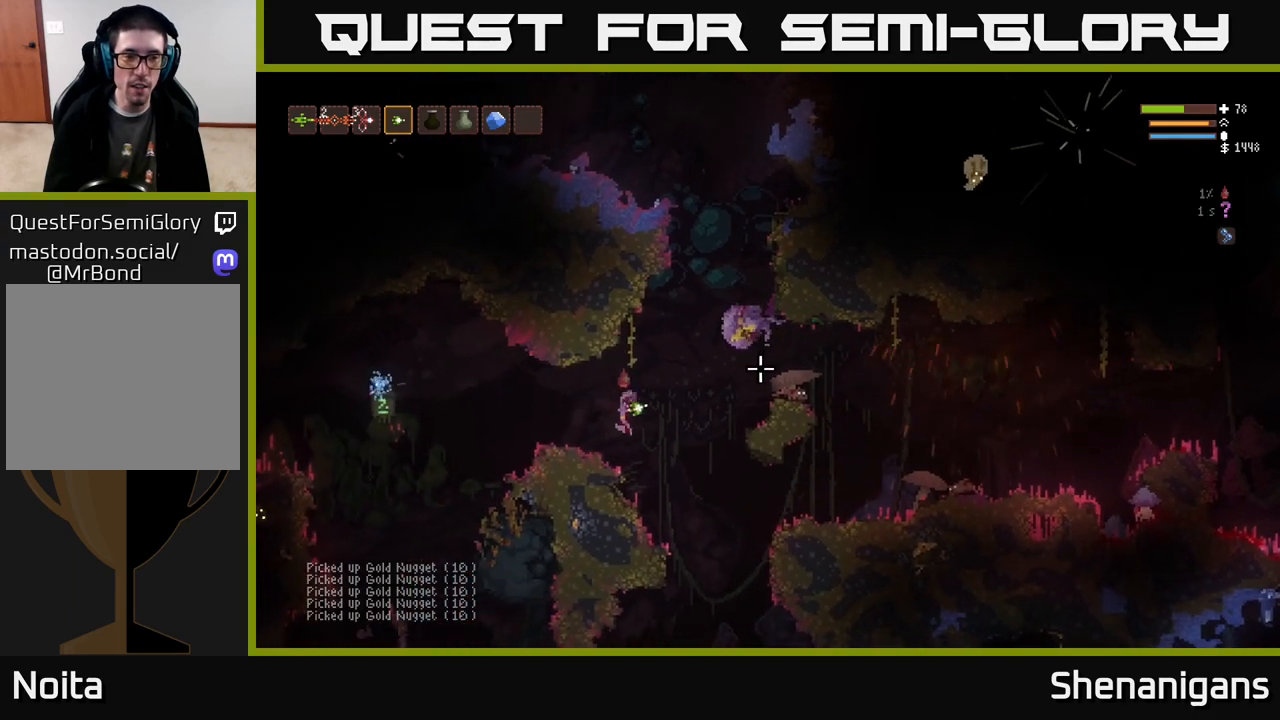
{"buttons": [], "left_stick": "center", "right_stick": "left", "events": [[83, "right_stick", "left"]]}
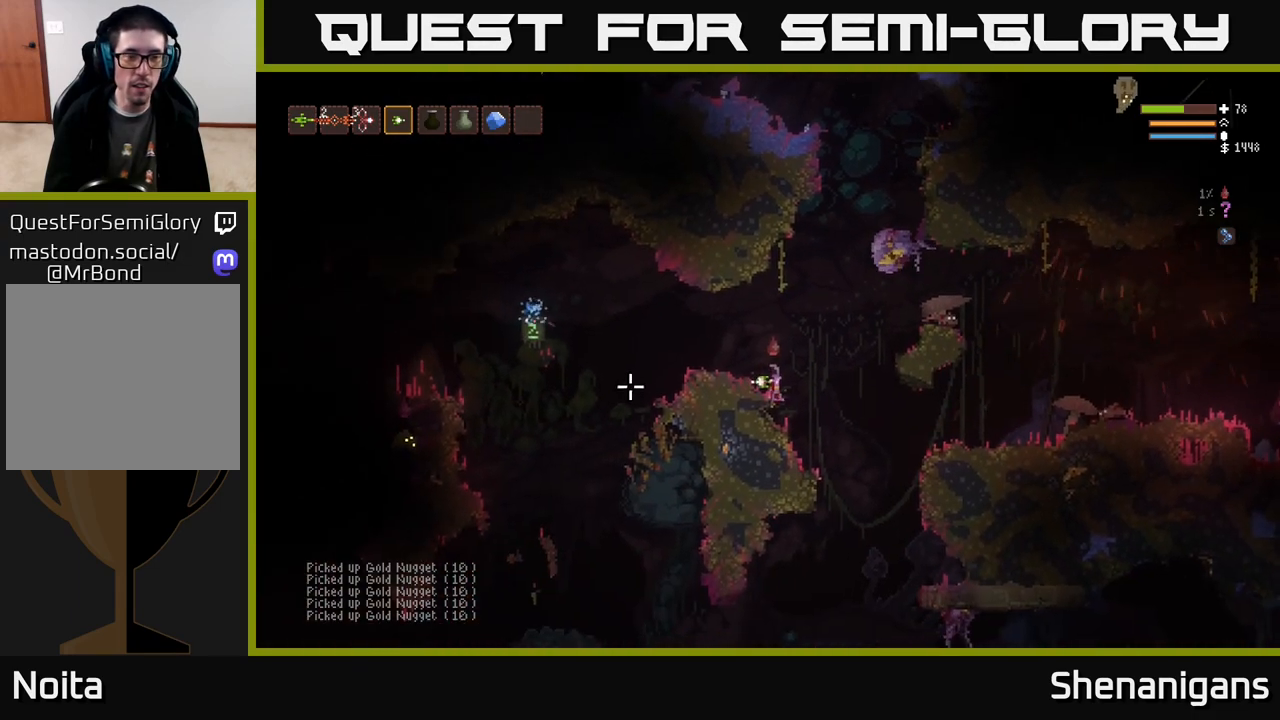
{"buttons": [], "left_stick": "center", "right_stick": "left", "events": []}
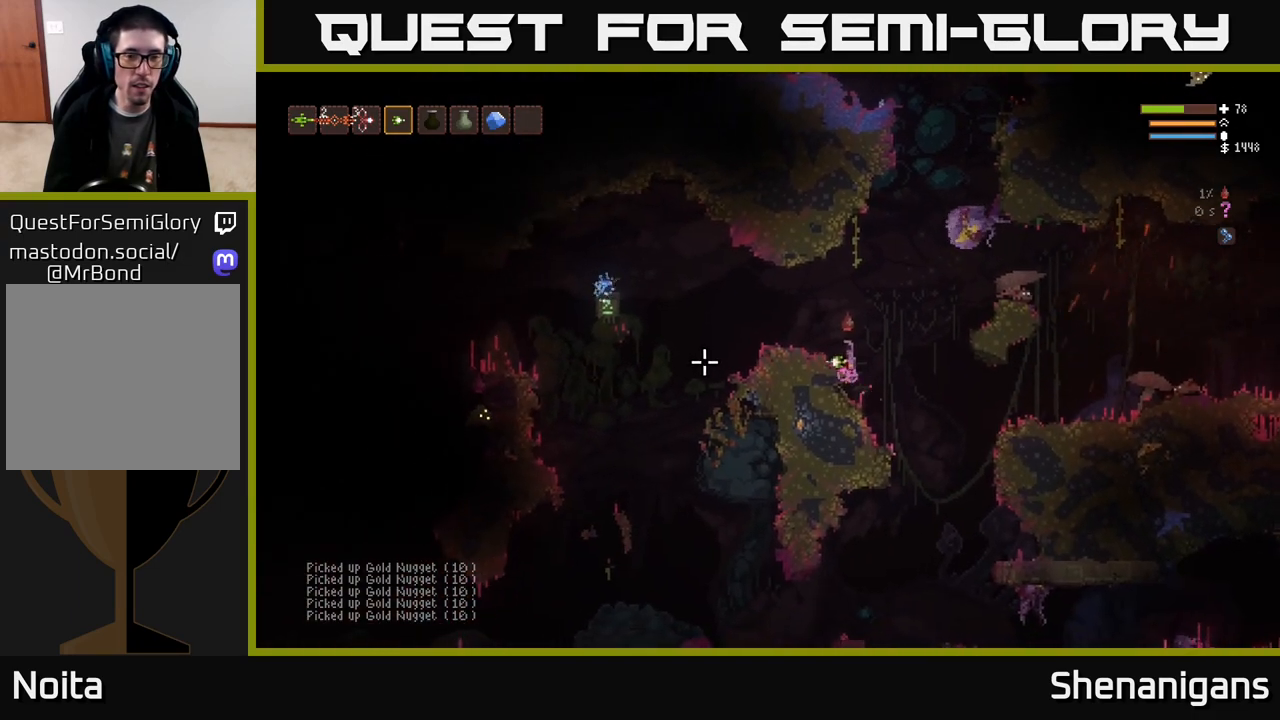
{"buttons": [], "left_stick": "left", "right_stick": "left", "events": [[267, "left_stick", "left"], [317, "L2", "down"], [433, "L2", "up"]]}
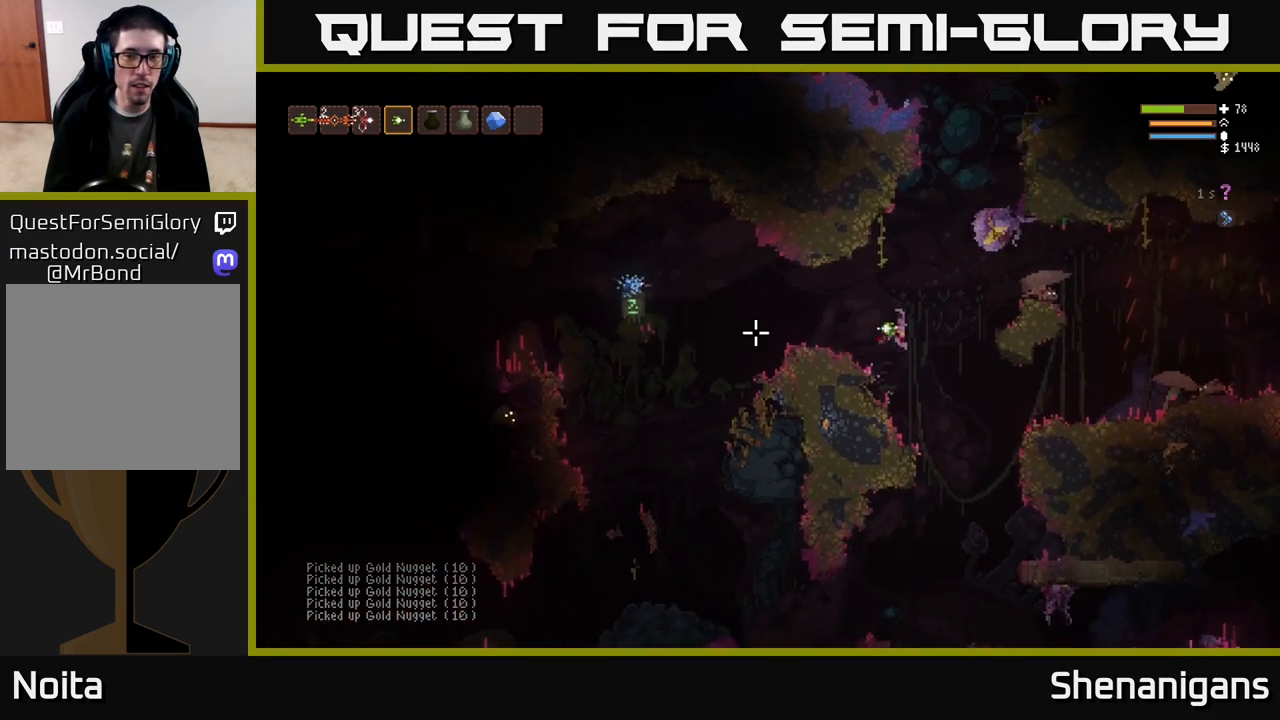
{"buttons": [], "left_stick": "right", "right_stick": "left", "events": [[83, "left_stick", "center"], [167, "left_stick", "right"], [283, "L2", "down"], [400, "L2", "up"]]}
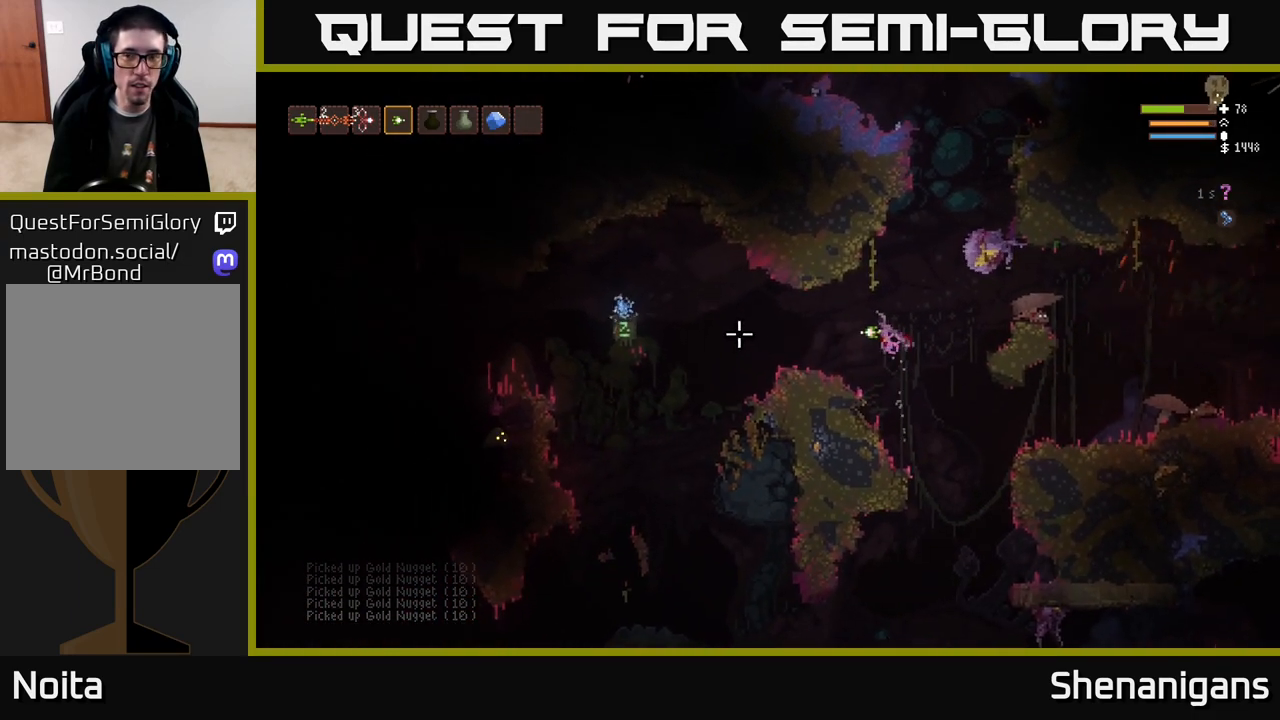
{"buttons": [], "left_stick": "center", "right_stick": "left", "events": [[400, "left_stick", "center"]]}